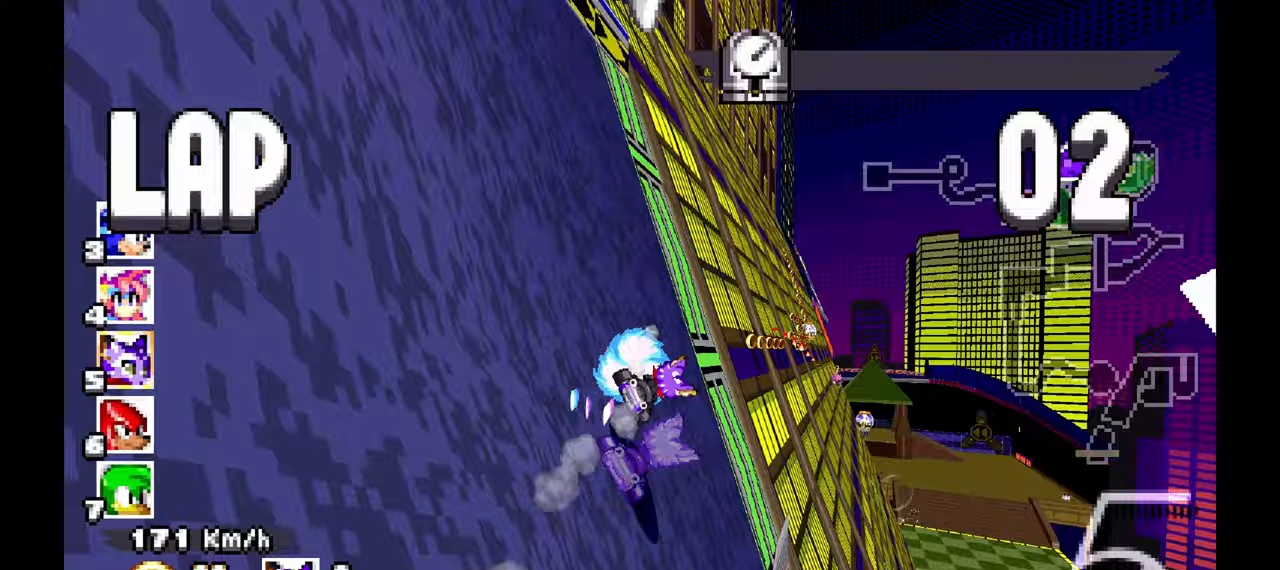
Gameplay with a controller (Xbox layout); each line is a JSON object with the inputs held at the frame after it (dt_ms = milliseconds from this image to that frame). "events" lists button and stick changes between this image and that frame as [ms after this image, input, new state], when the widget could be followed in between. Not read: HOME L1 L2 L3 R2 R3 START X.
{"dt_ms": 500, "buttons": ["A"], "left_stick": "right"}
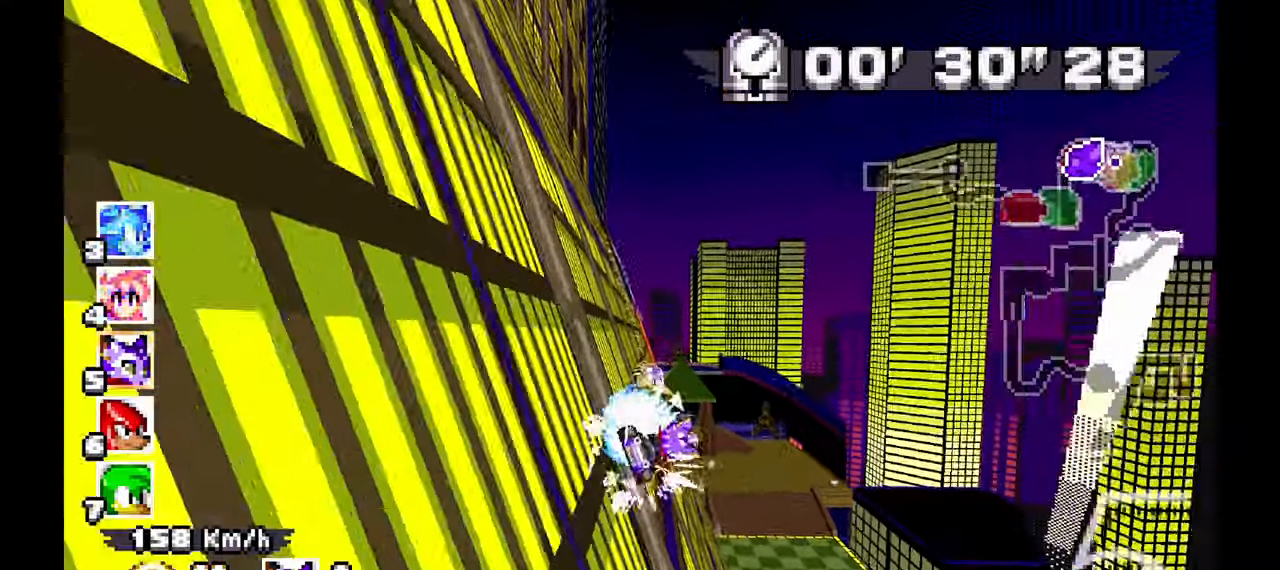
{"dt_ms": 500, "buttons": ["A"], "left_stick": "up-left"}
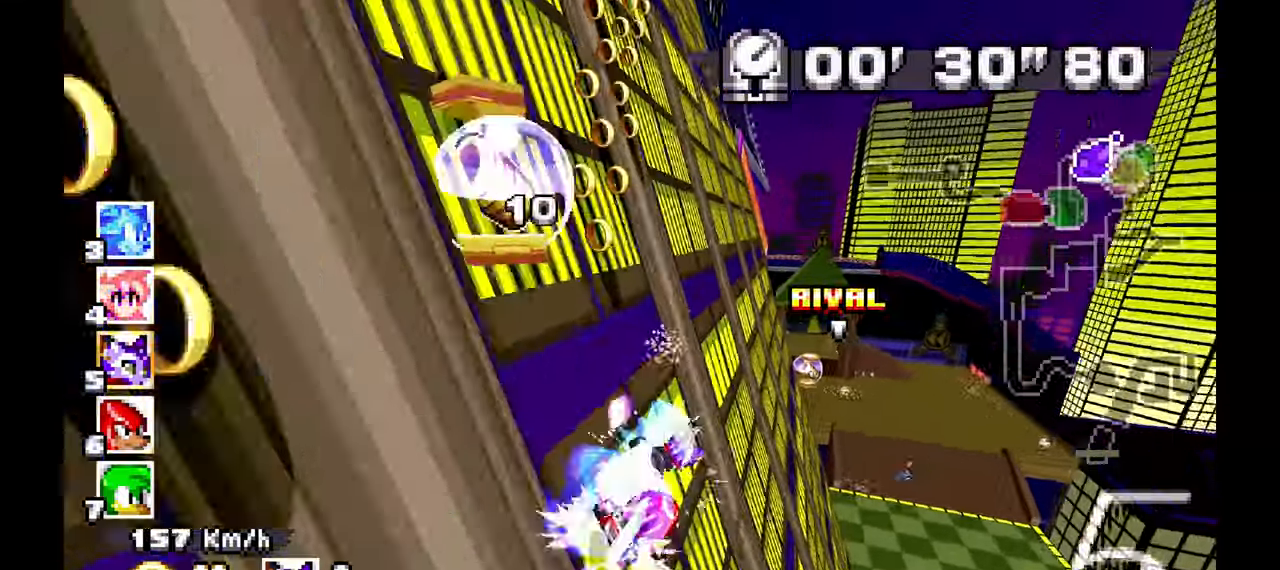
{"dt_ms": 500, "buttons": ["A"], "left_stick": "right", "events": [[117, "left_stick", "center"], [483, "left_stick", "right"]]}
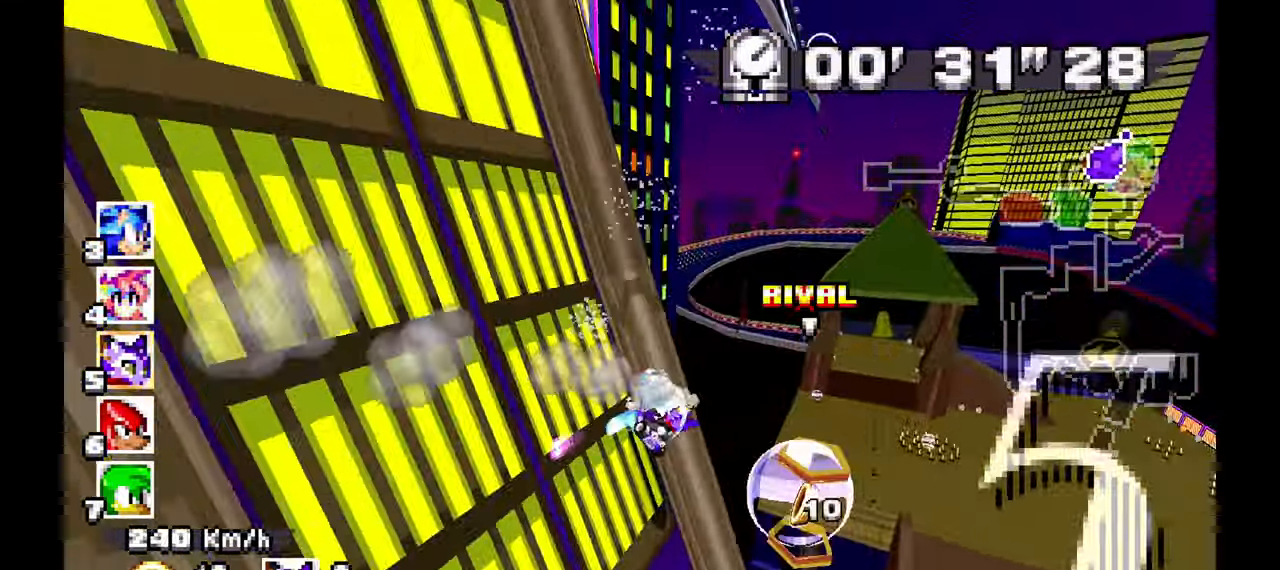
{"dt_ms": 500, "buttons": ["A"], "left_stick": "right", "events": []}
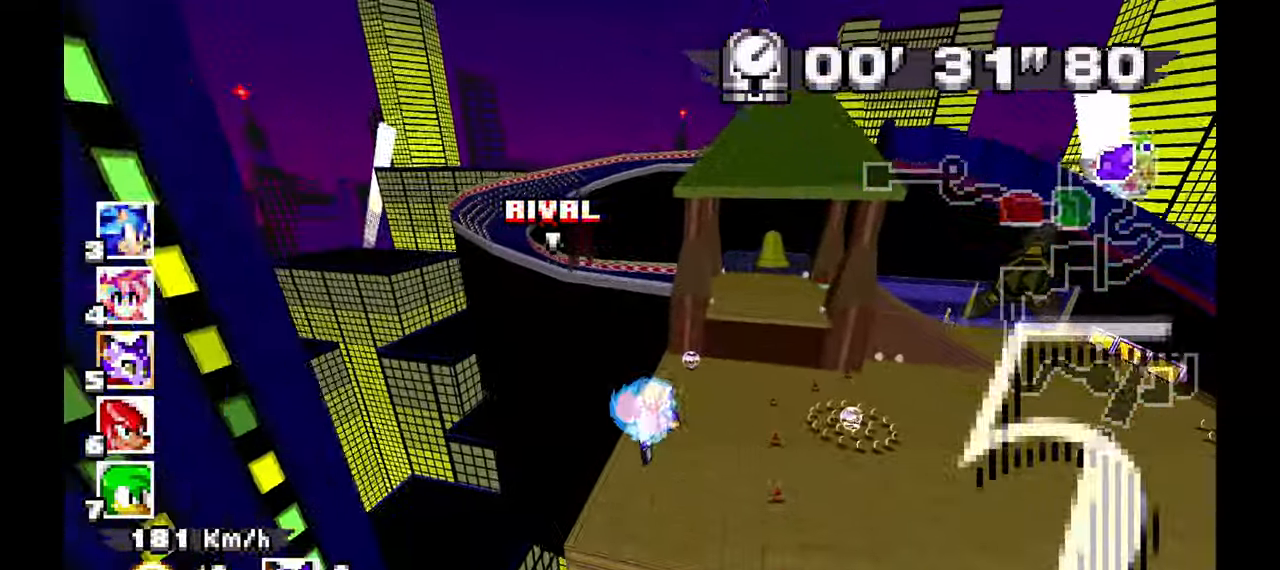
{"dt_ms": 1000, "buttons": ["A"], "left_stick": "right"}
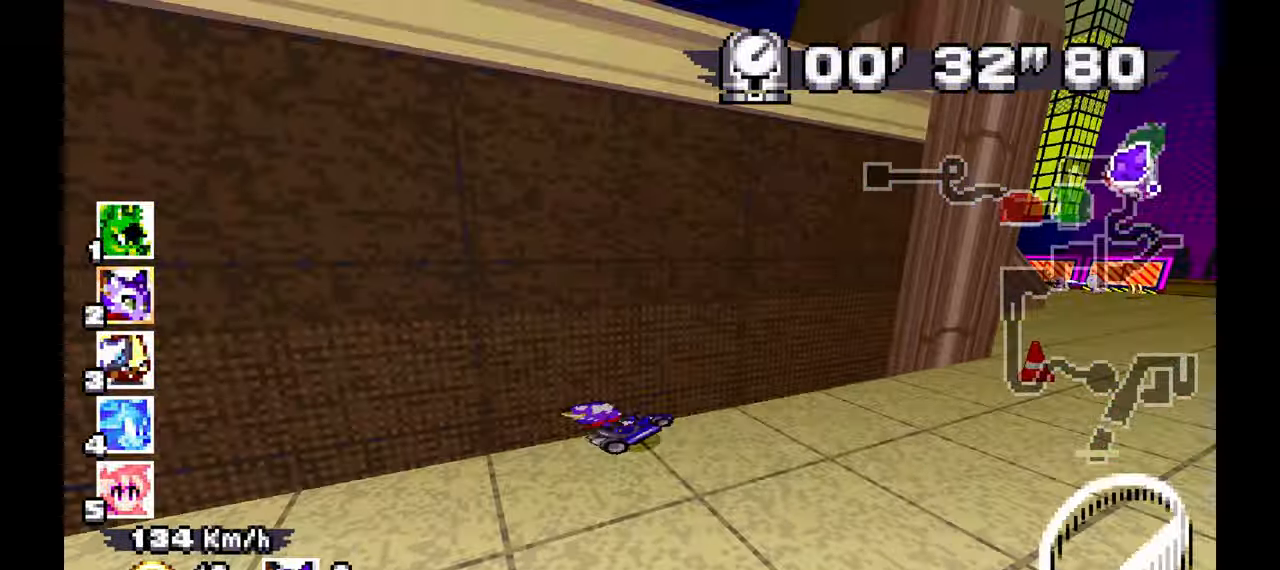
{"dt_ms": 500, "buttons": ["A"], "left_stick": "right", "events": [[200, "DPAD_RIGHT", "down"], [283, "DPAD_RIGHT", "up"]]}
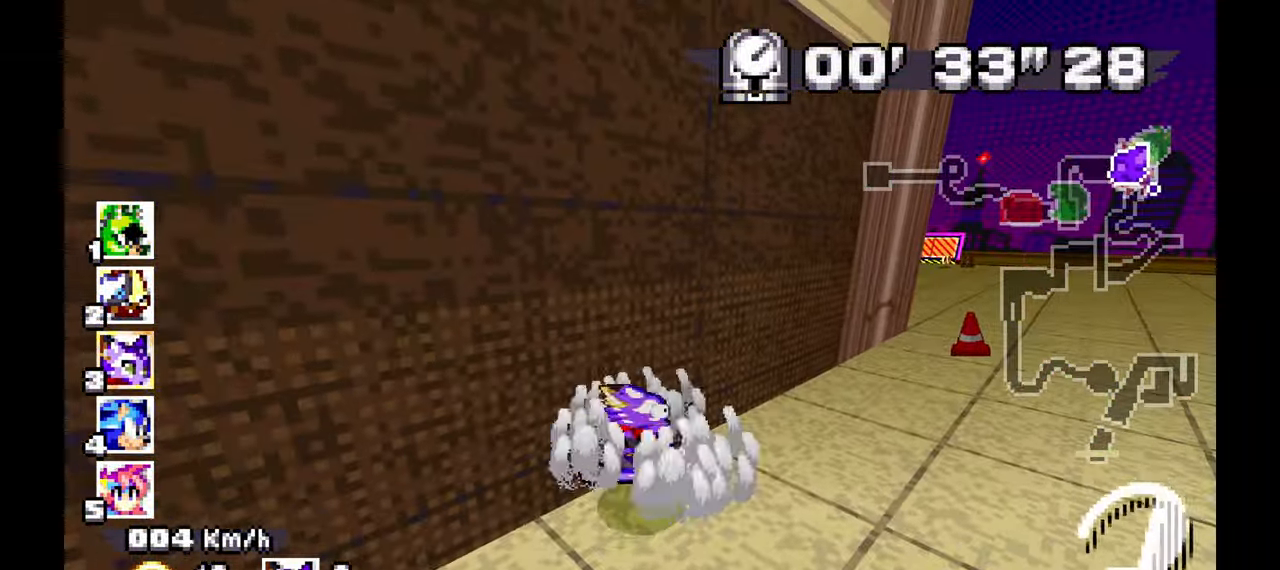
{"dt_ms": 500, "buttons": ["A"], "left_stick": "right", "events": []}
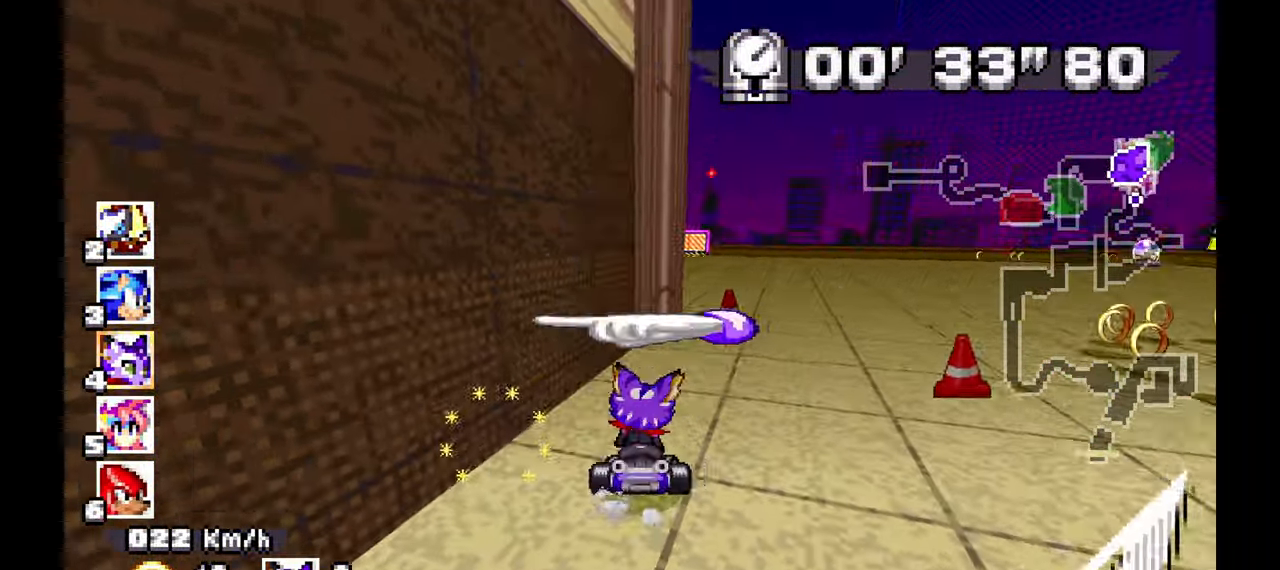
{"dt_ms": 500, "buttons": ["A", "R1"], "left_stick": "left", "events": [[167, "left_stick", "up"], [200, "R1", "down"], [267, "left_stick", "left"]]}
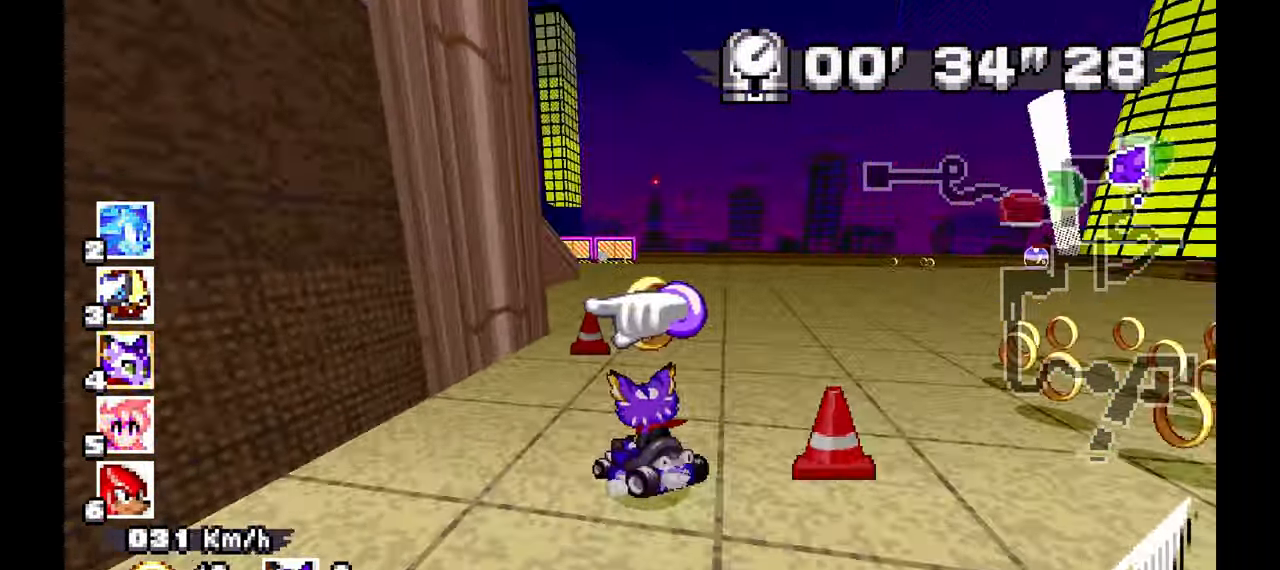
{"dt_ms": 500, "buttons": ["A", "R1"], "left_stick": "right", "events": [[17, "left_stick", "up-left"], [183, "left_stick", "up-right"], [350, "left_stick", "right"]]}
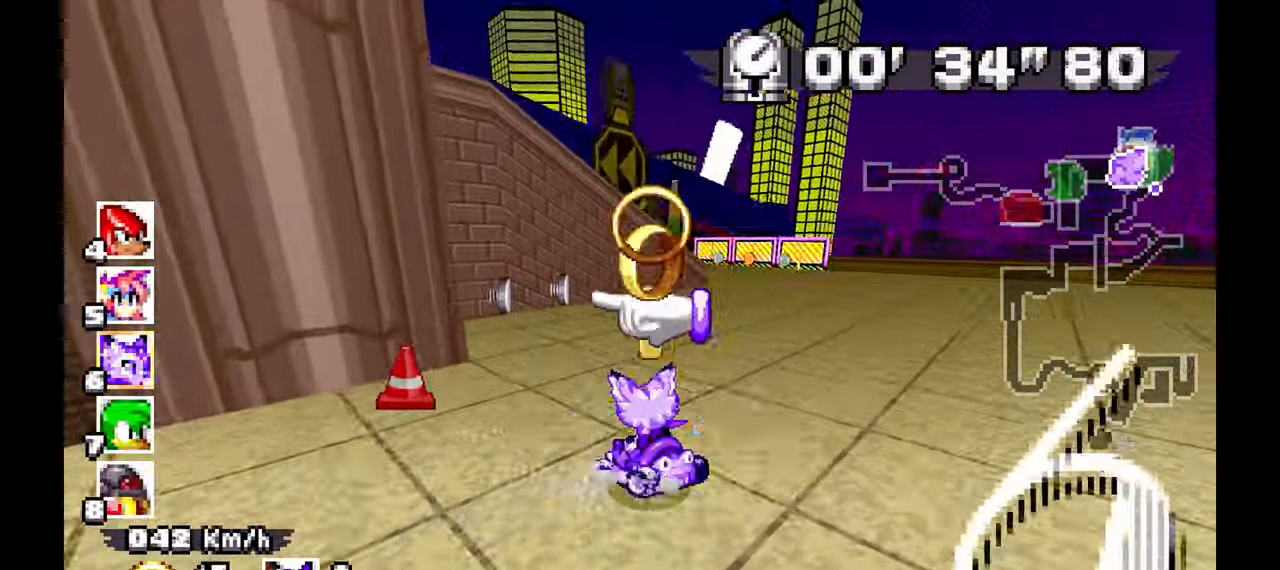
{"dt_ms": 1000, "buttons": ["R1"], "left_stick": "left", "events": [[483, "left_stick", "center"], [533, "left_stick", "left"], [733, "A", "up"]]}
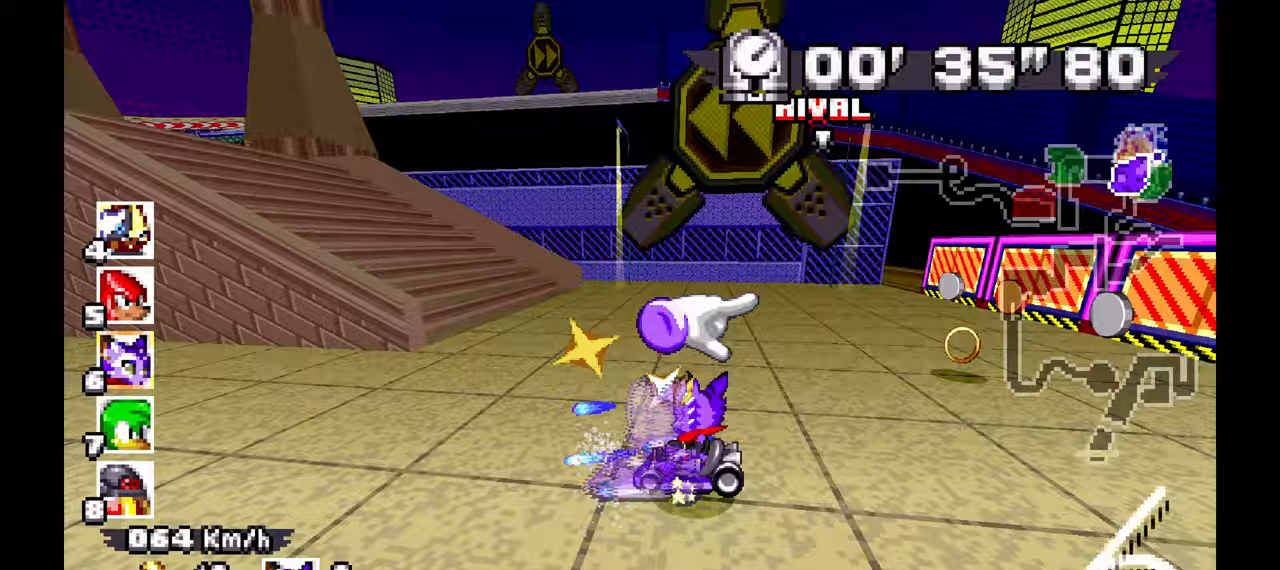
{"dt_ms": 500, "buttons": ["A", "R1"], "left_stick": "left", "events": [[17, "A", "down"]]}
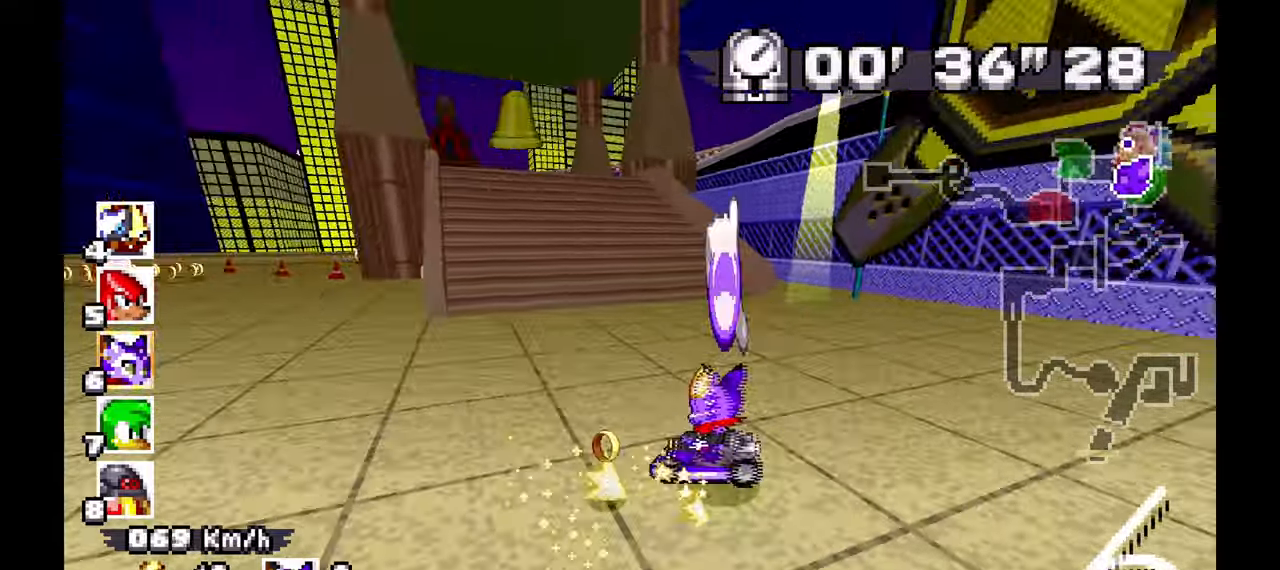
{"dt_ms": 500, "buttons": ["A"], "left_stick": "center", "events": [[17, "R1", "up"], [217, "left_stick", "center"]]}
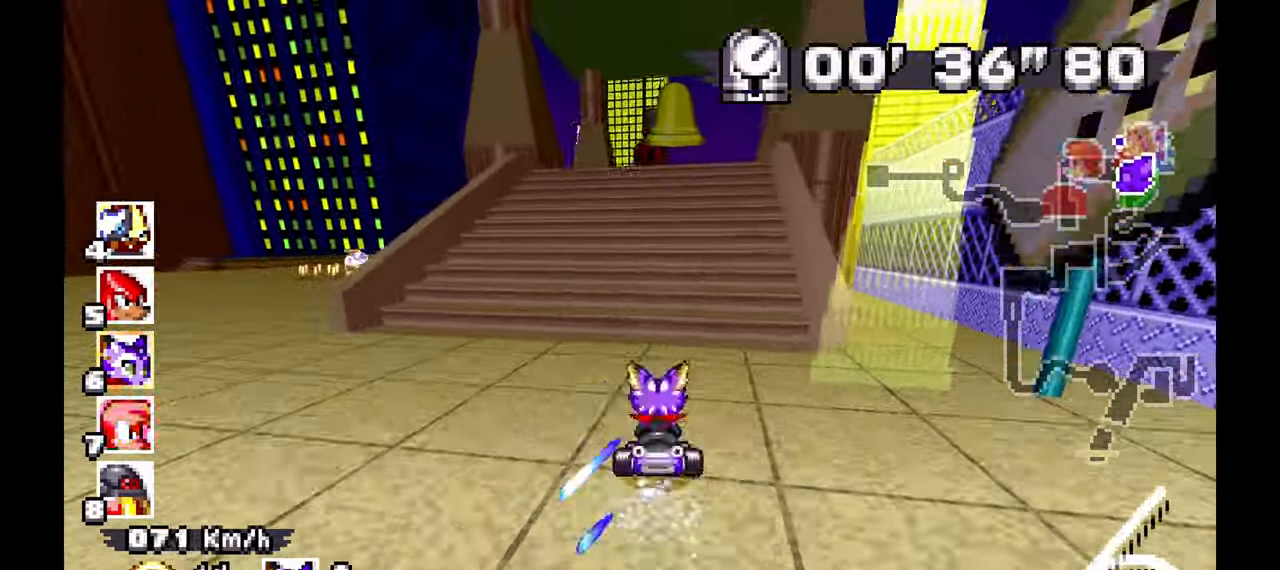
{"dt_ms": 500, "buttons": ["A"], "left_stick": "center"}
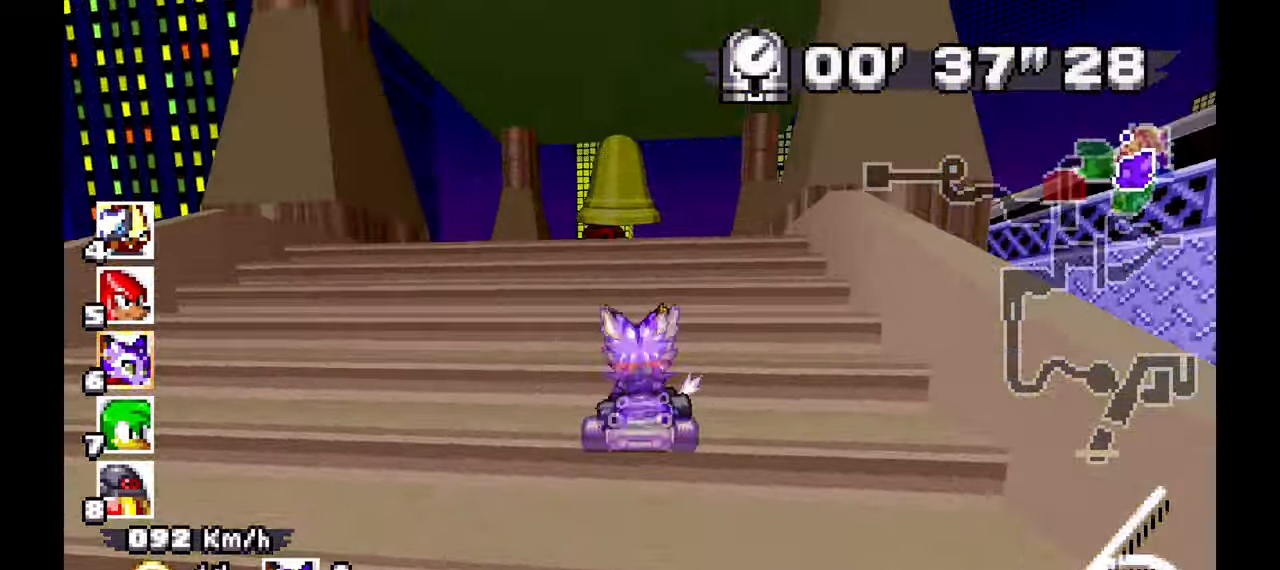
{"dt_ms": 1000, "buttons": ["A", "R1"], "left_stick": "up-left"}
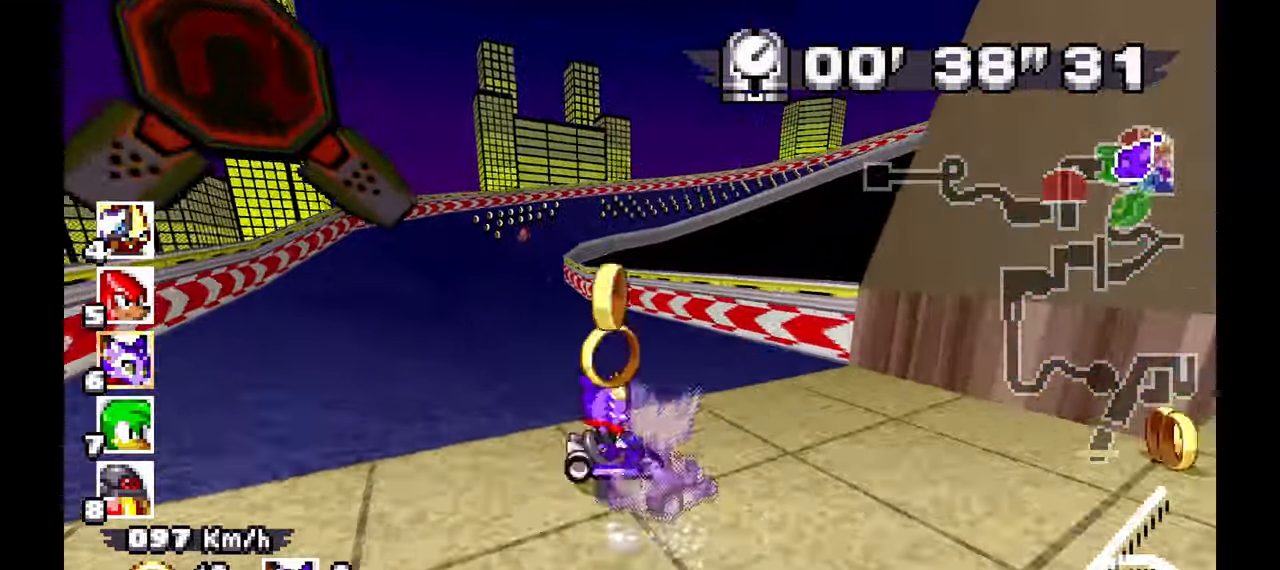
{"dt_ms": 500, "buttons": ["A", "R1"], "left_stick": "left", "events": [[17, "left_stick", "left"]]}
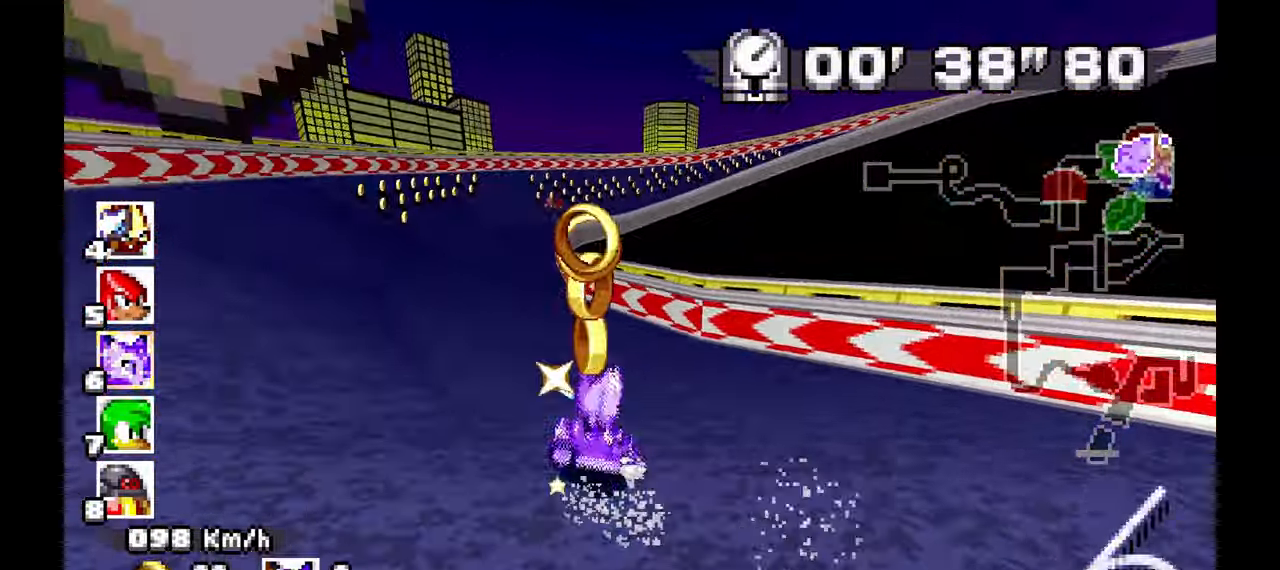
{"dt_ms": 500, "buttons": ["A", "R1"], "left_stick": "left", "events": []}
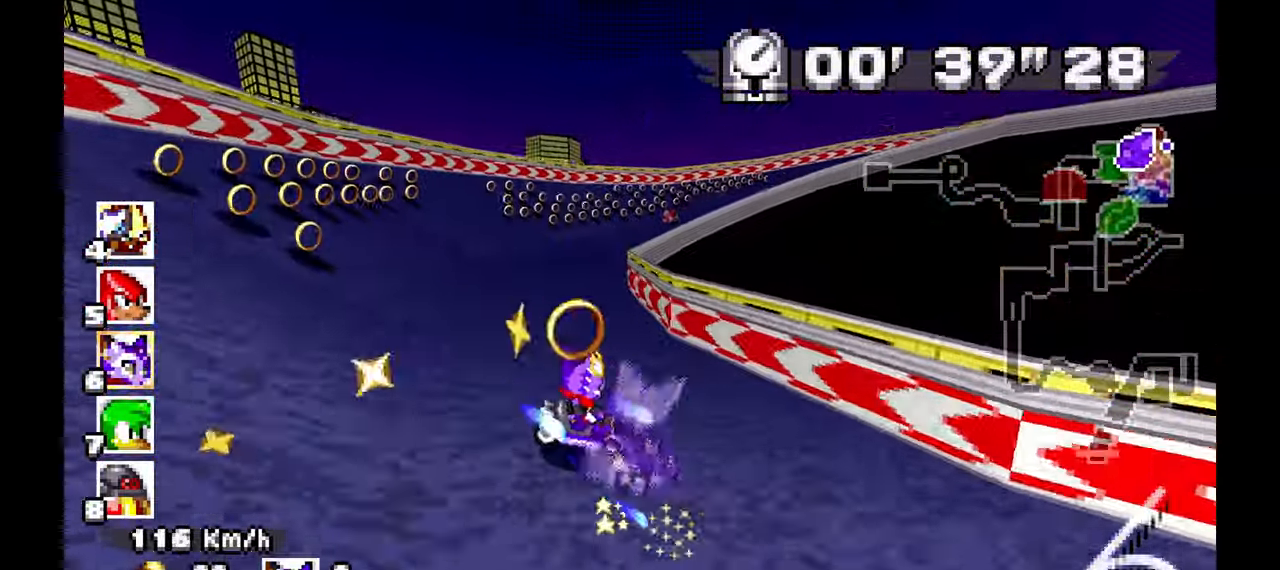
{"dt_ms": 500, "buttons": ["A", "R1"], "left_stick": "right", "events": [[233, "left_stick", "center"], [350, "left_stick", "right"]]}